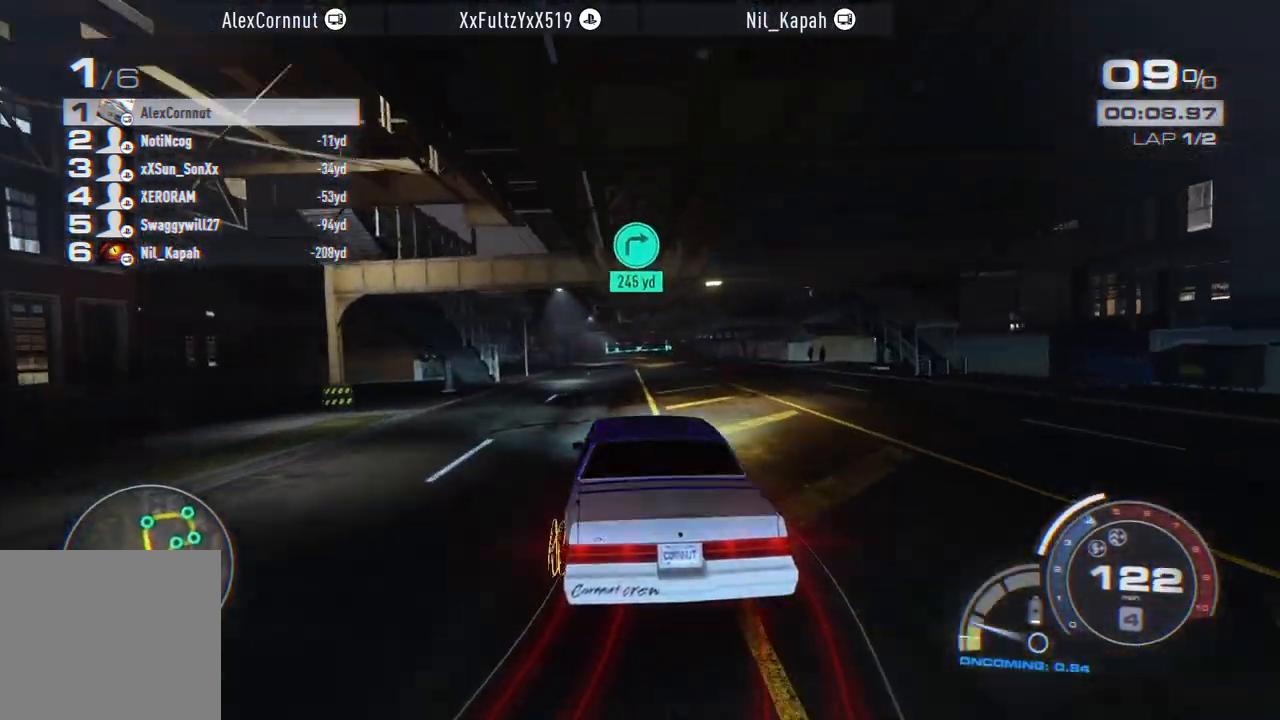
Gameplay with a controller (Xbox layout); each line is a JSON object with the inputs held at the frame after it. "events" lists button and stick changes between this image and that frame as [ms after this image, input, new state], when the widget could be followed in between. Not read: right_stick.
{"buttons": ["R2"], "left_stick": "right", "events": [[150, "left_stick", "right"], [283, "left_stick", "center"], [417, "left_stick", "right"]]}
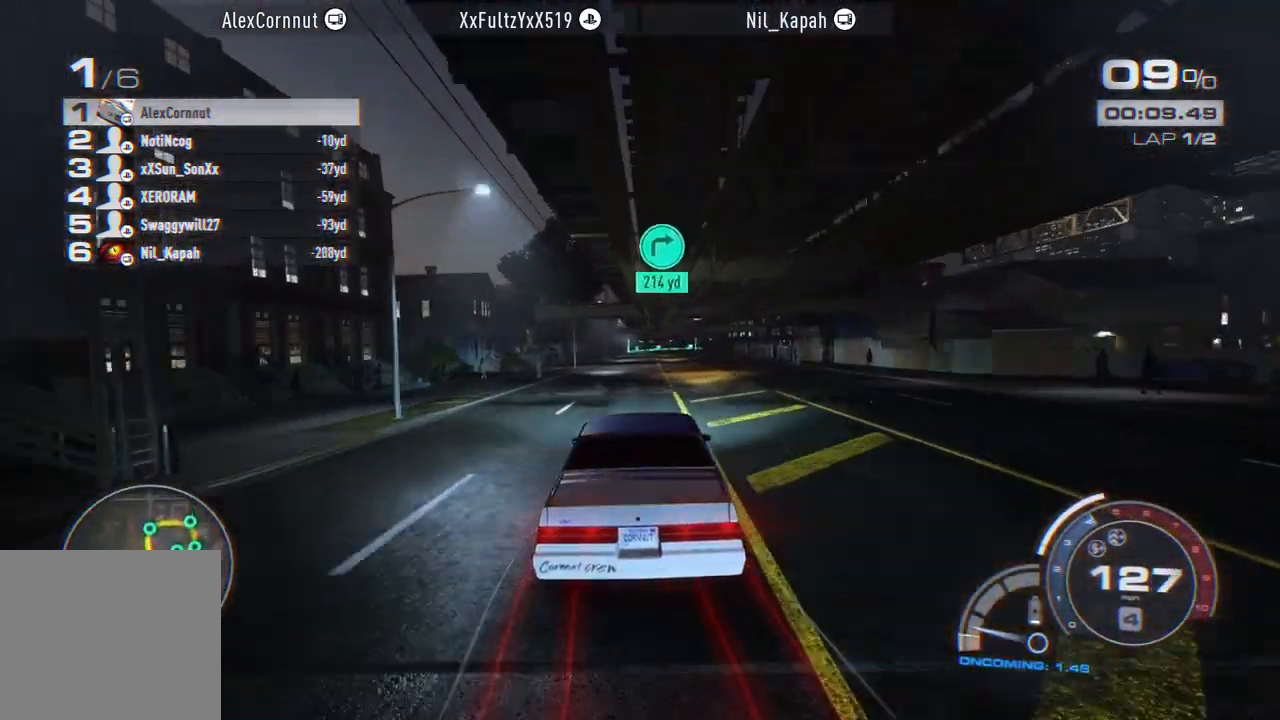
{"buttons": ["R2"], "left_stick": "center", "events": [[17, "left_stick", "center"]]}
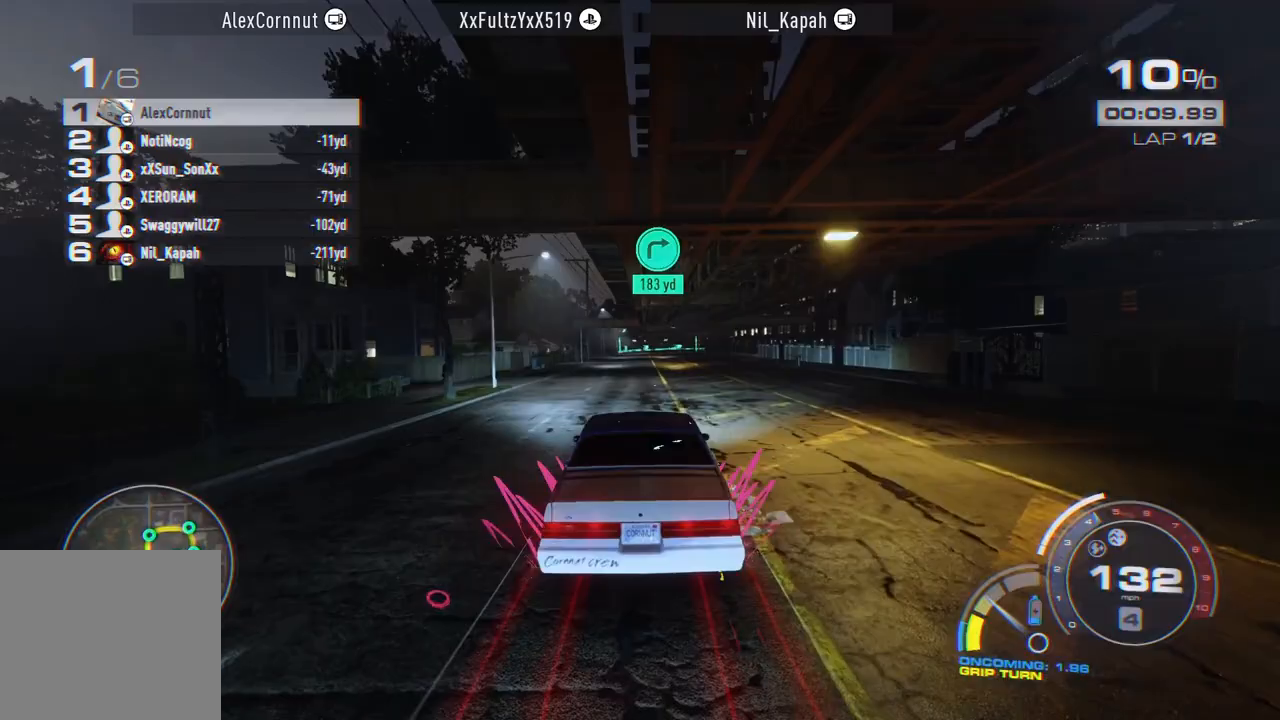
{"buttons": ["R2"], "left_stick": "center", "events": []}
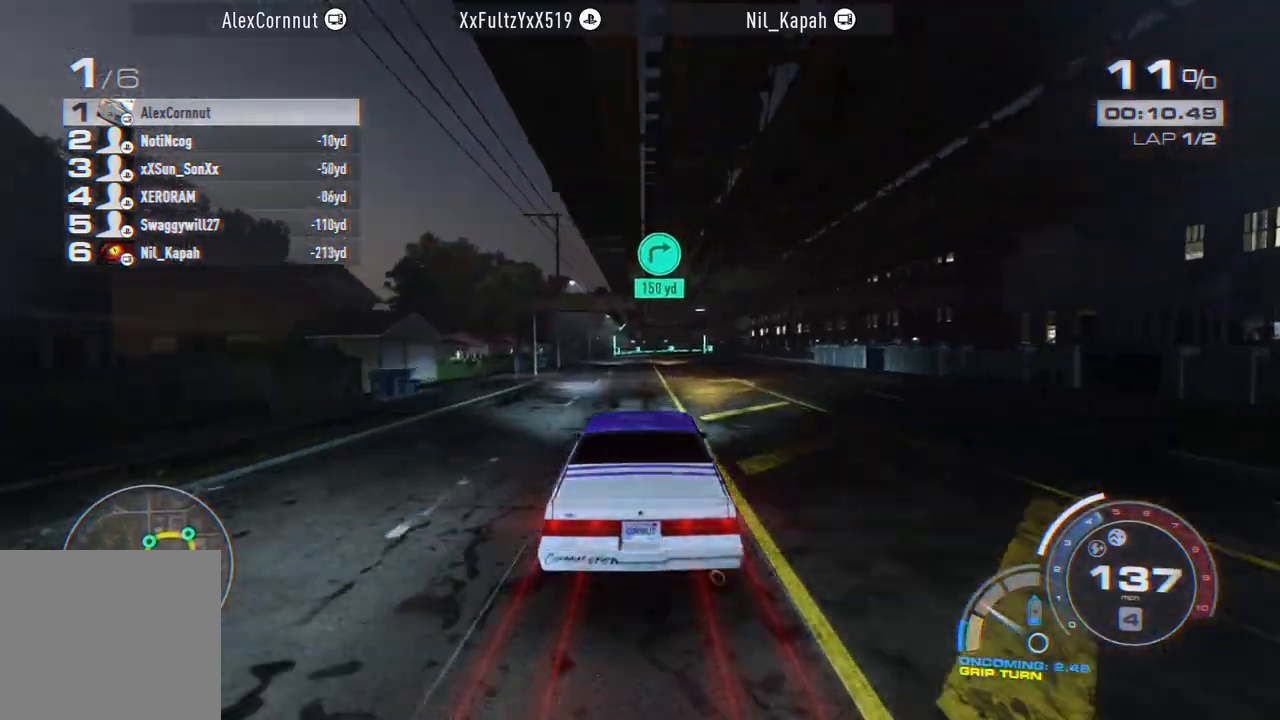
{"buttons": ["R2"], "left_stick": "left", "events": [[217, "left_stick", "left"]]}
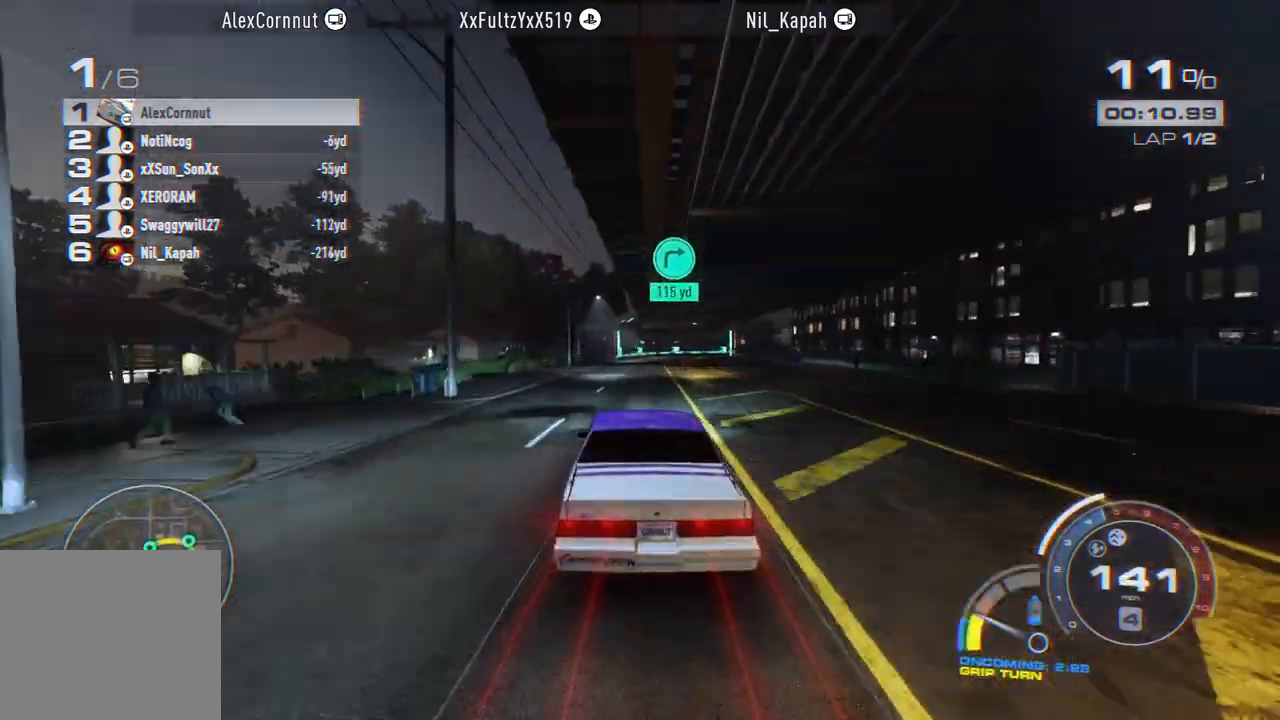
{"buttons": ["R2"], "left_stick": "right", "events": [[83, "left_stick", "center"], [433, "left_stick", "right"]]}
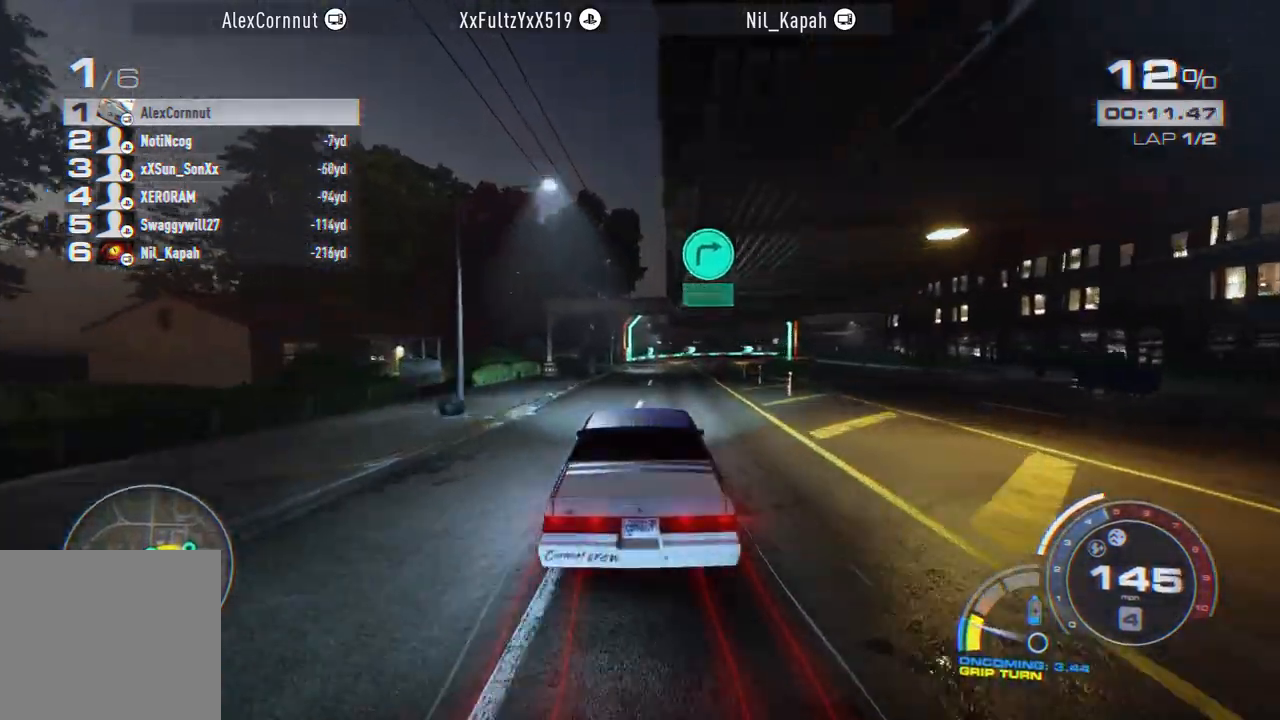
{"buttons": [], "left_stick": "right", "events": [[50, "L2", "down"], [100, "R2", "up"], [217, "L2", "up"]]}
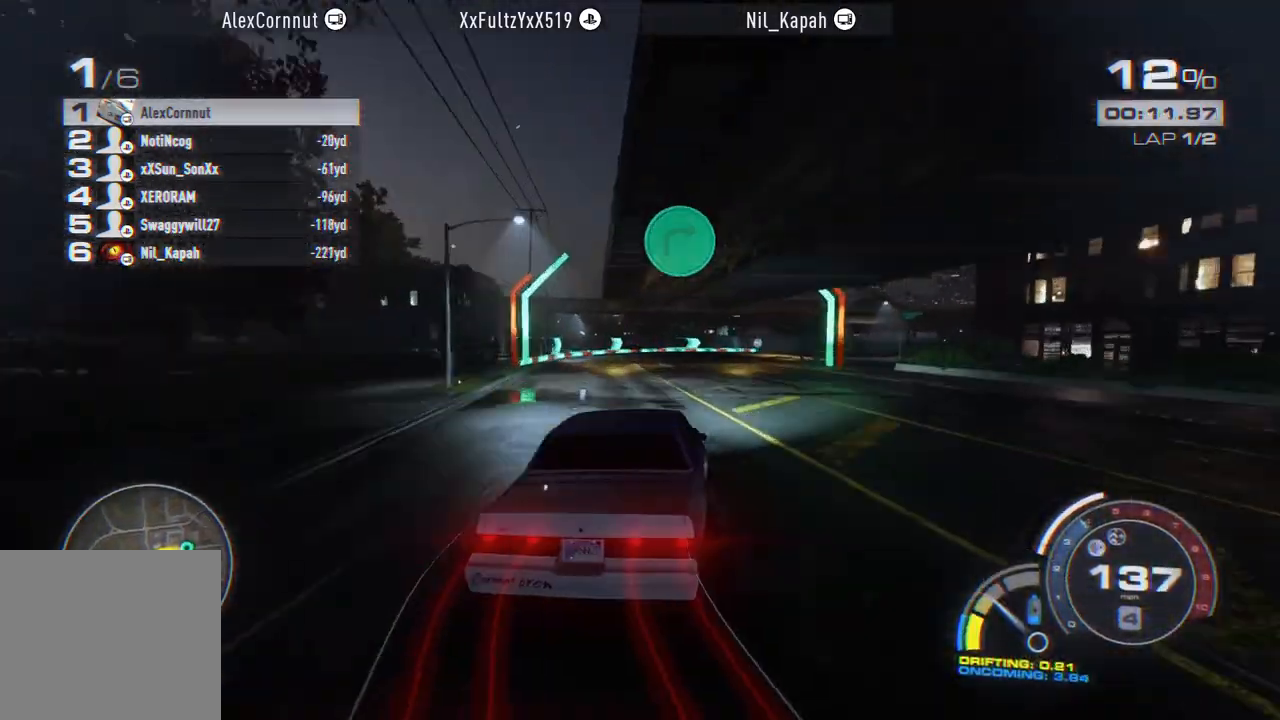
{"buttons": [], "left_stick": "right", "events": [[133, "A", "down"], [217, "L2", "down"], [267, "A", "up"], [367, "L2", "up"]]}
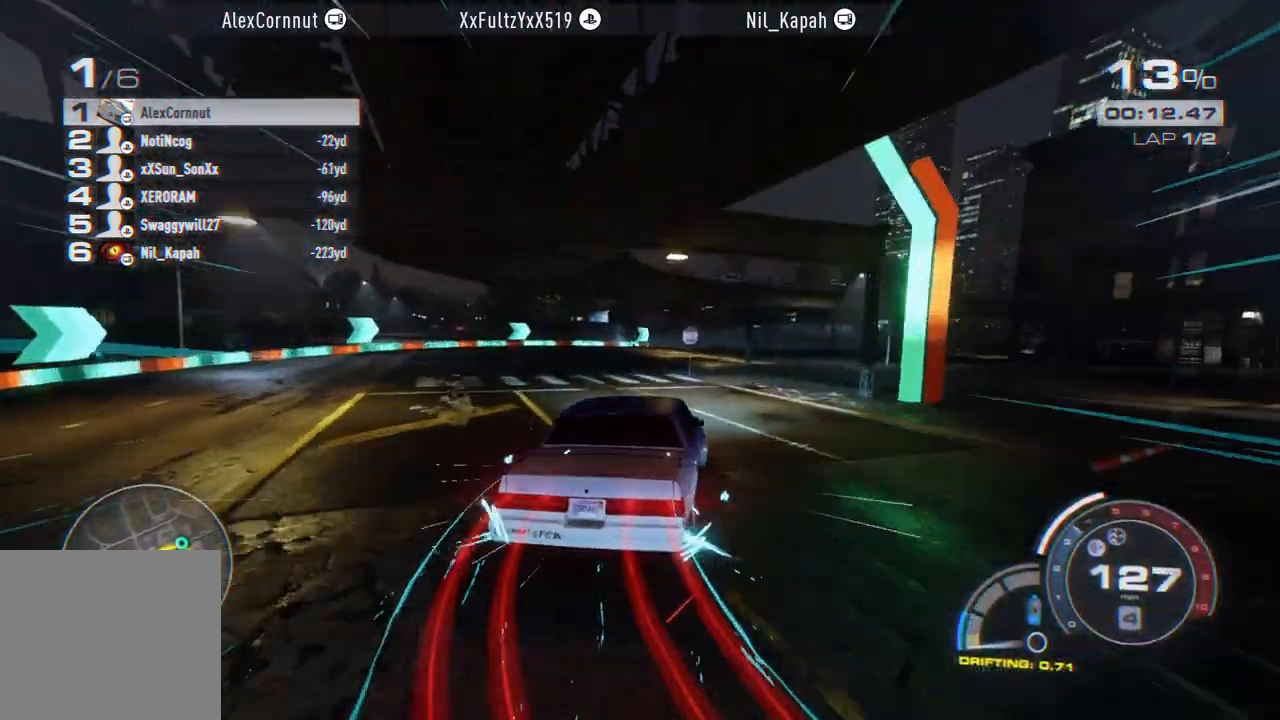
{"buttons": [], "left_stick": "right", "events": []}
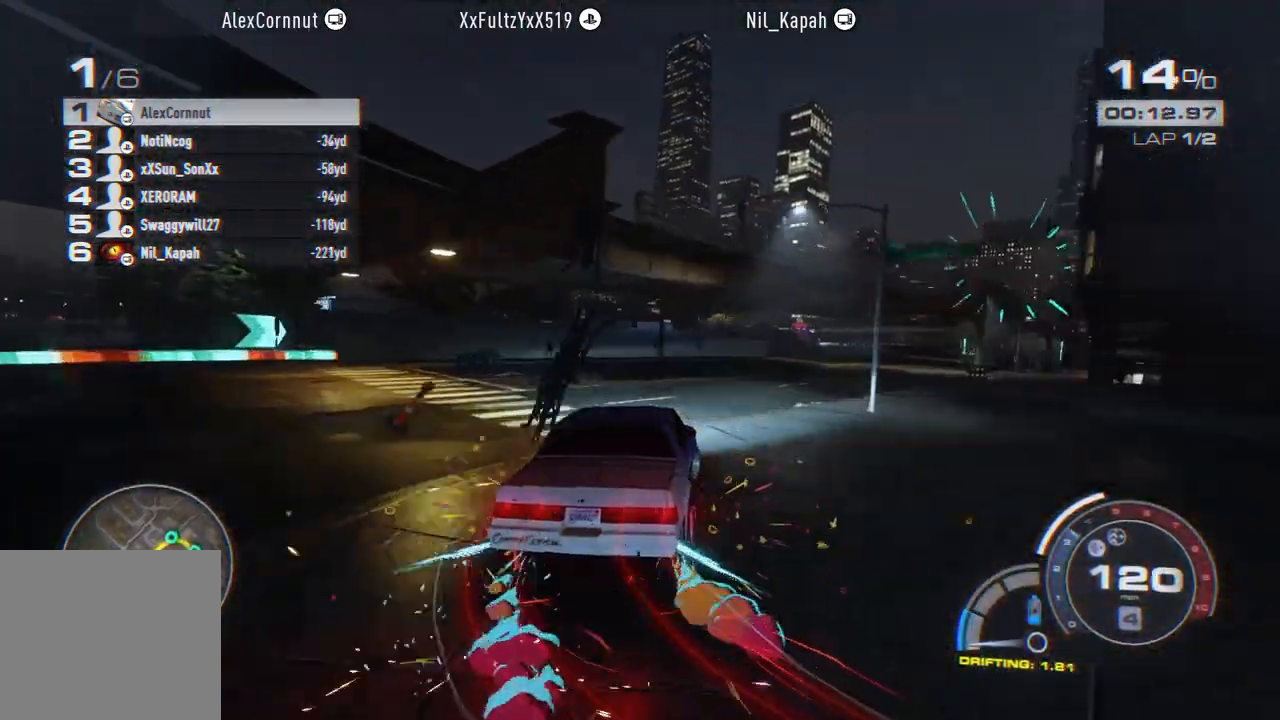
{"buttons": ["R2"], "left_stick": "right", "events": [[233, "R2", "down"], [283, "left_stick", "center"], [500, "left_stick", "right"]]}
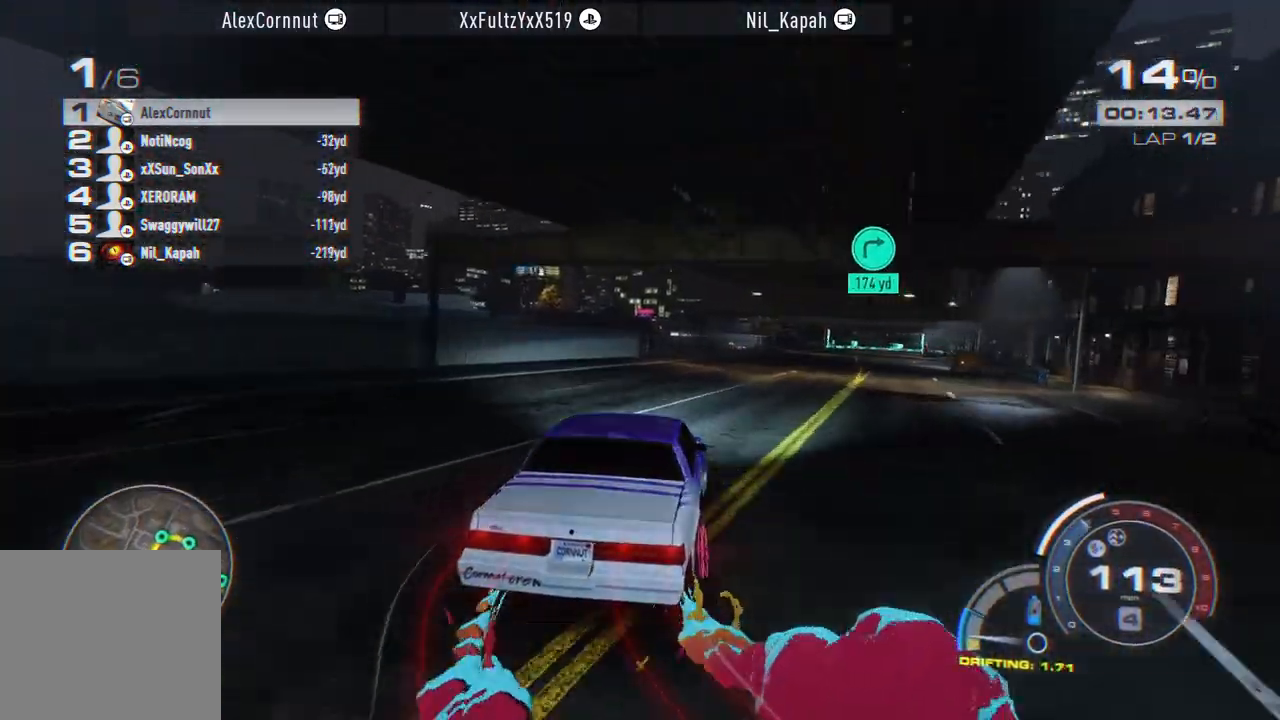
{"buttons": ["R2"], "left_stick": "right", "events": [[83, "left_stick", "center"], [183, "left_stick", "right"], [367, "left_stick", "center"], [450, "left_stick", "right"]]}
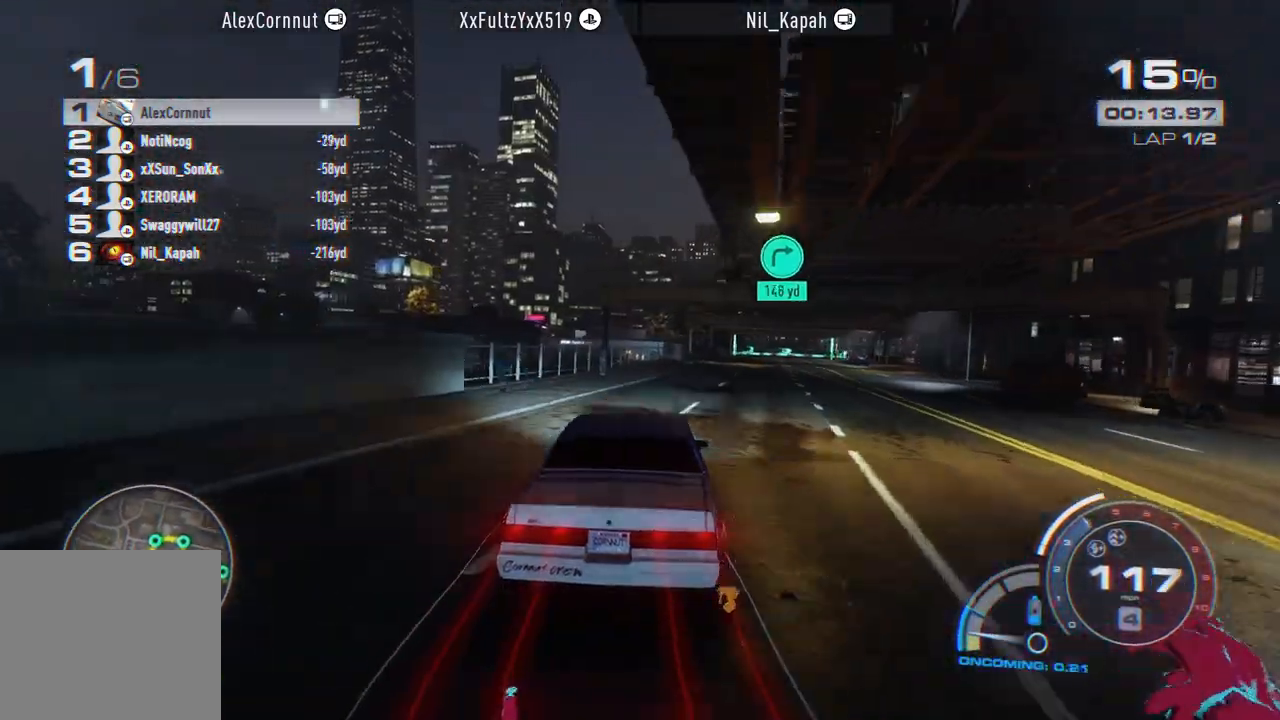
{"buttons": ["R2"], "left_stick": "center", "events": [[117, "left_stick", "center"], [317, "left_stick", "right"], [483, "left_stick", "center"]]}
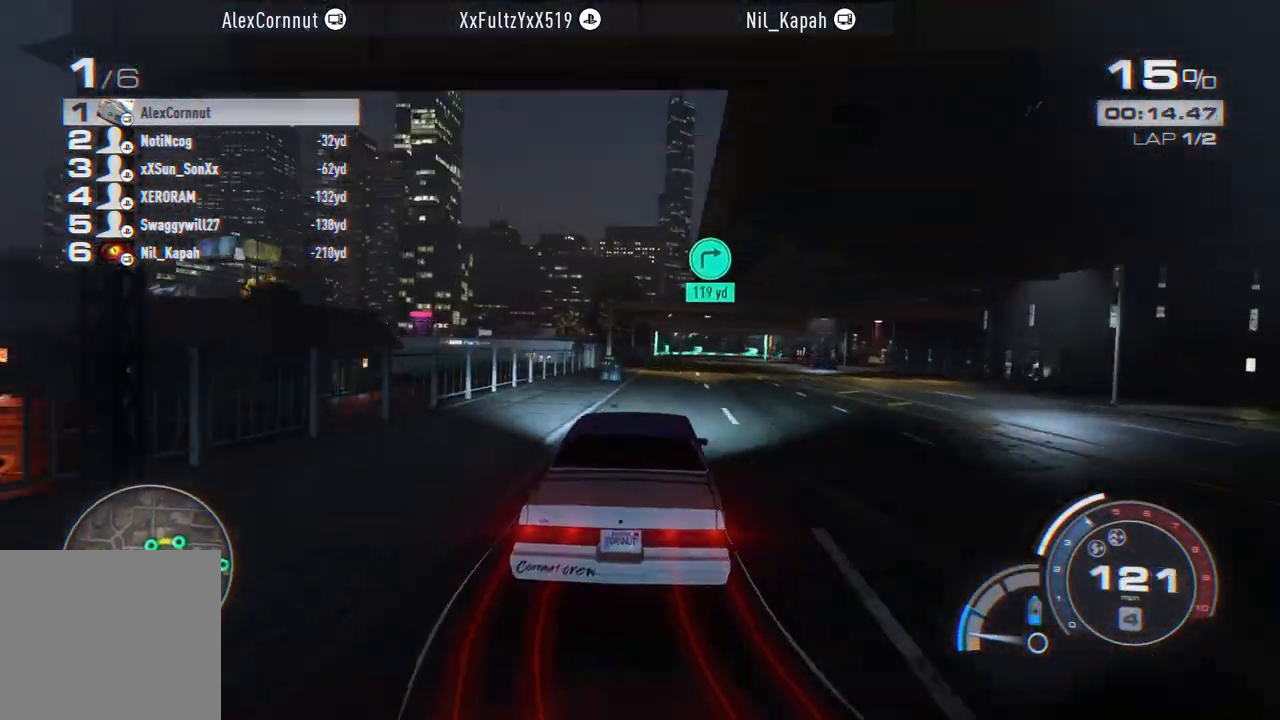
{"buttons": ["R2"], "left_stick": "center", "events": [[283, "left_stick", "right"], [383, "left_stick", "center"]]}
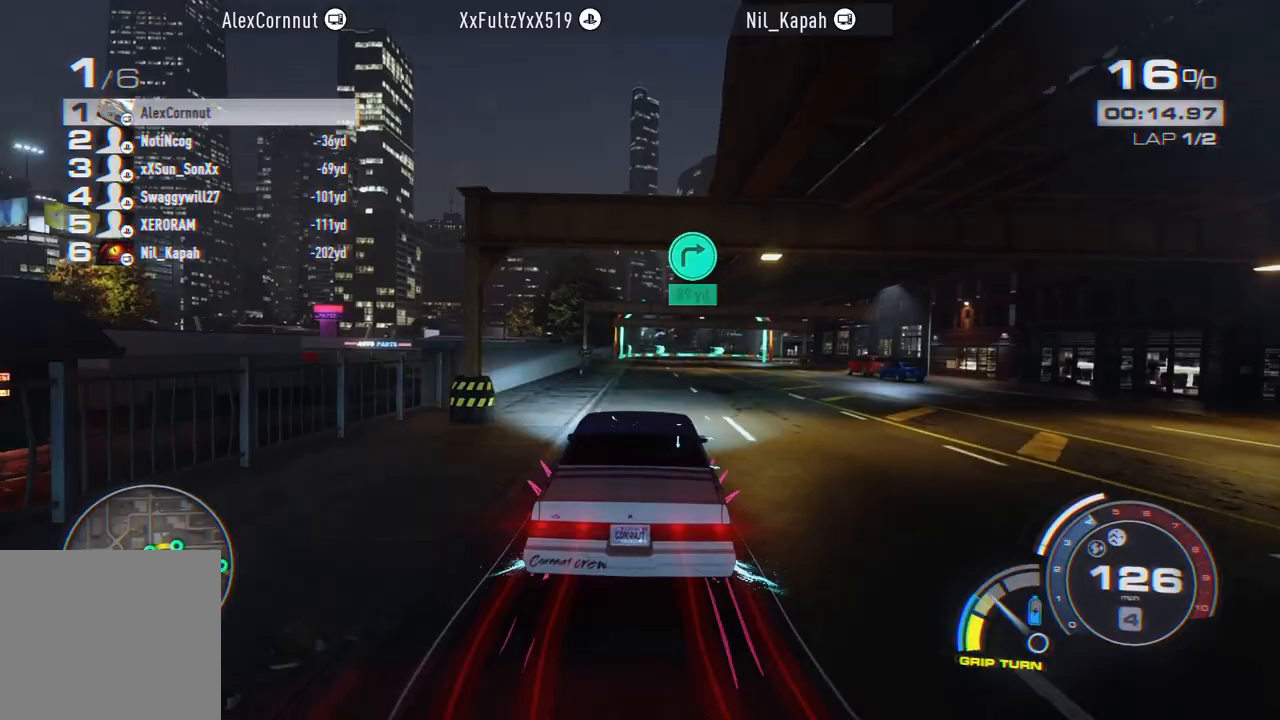
{"buttons": [], "left_stick": "right", "events": [[50, "left_stick", "right"], [350, "L2", "down"], [350, "R2", "up"], [483, "L2", "up"]]}
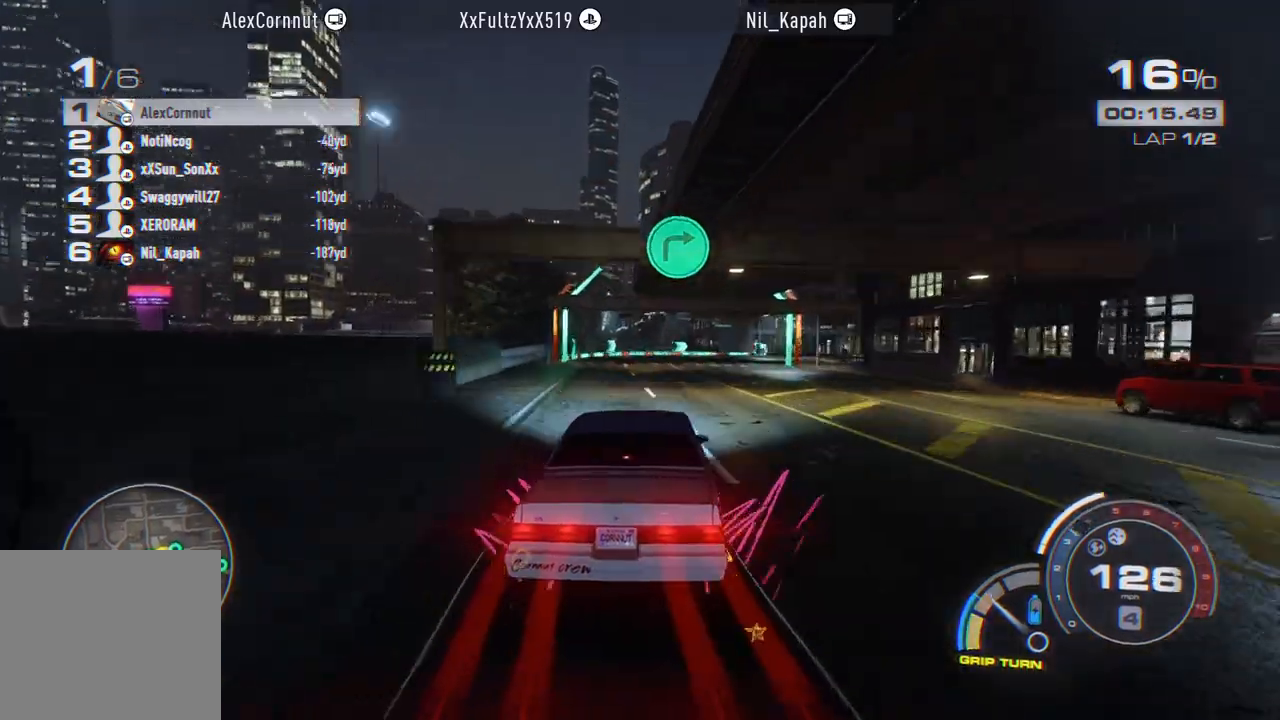
{"buttons": [], "left_stick": "right", "events": []}
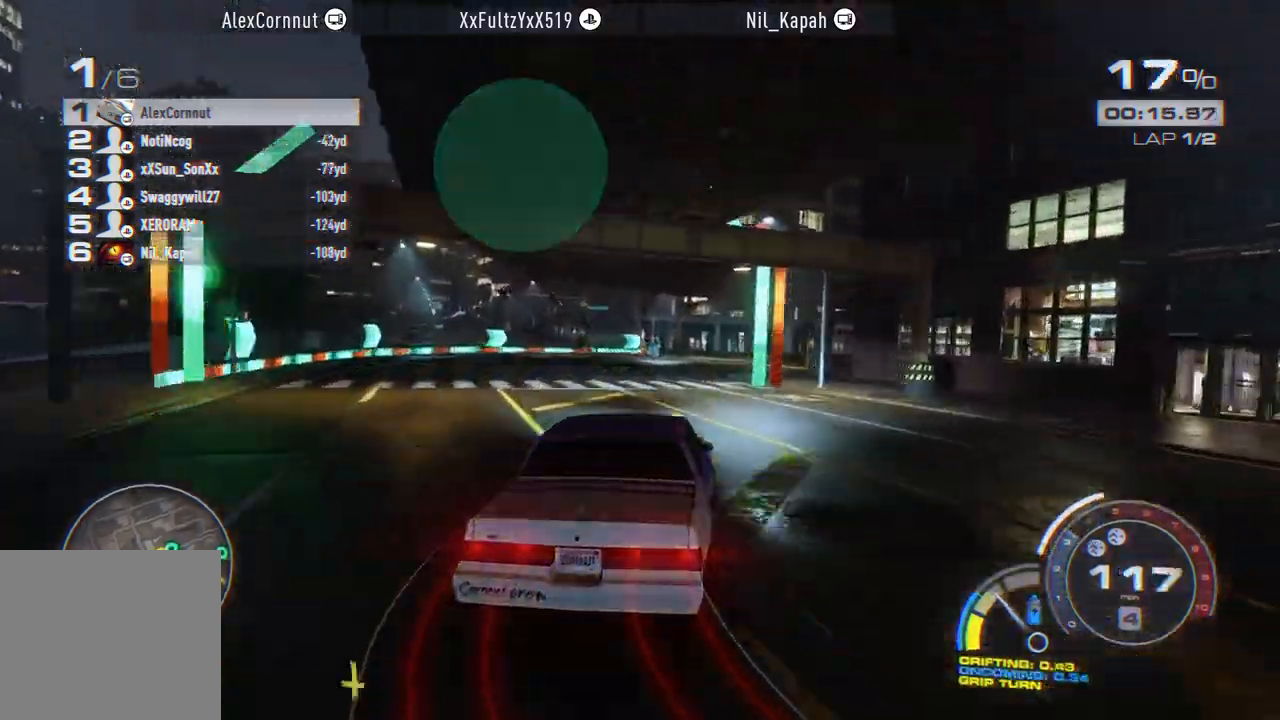
{"buttons": [], "left_stick": "center", "events": [[83, "A", "down"], [133, "L2", "down"], [217, "A", "up"], [267, "L2", "up"], [483, "left_stick", "center"]]}
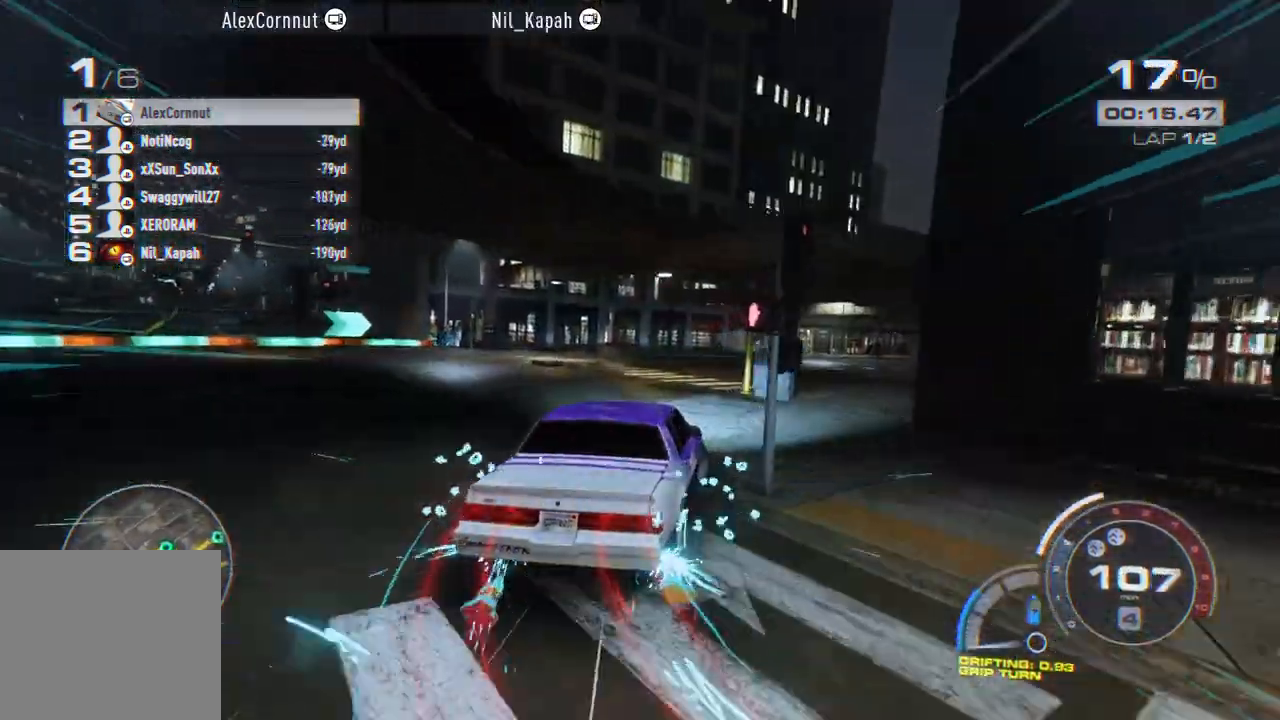
{"buttons": ["R2"], "left_stick": "center", "events": [[133, "left_stick", "right"], [200, "R2", "down"], [367, "left_stick", "center"]]}
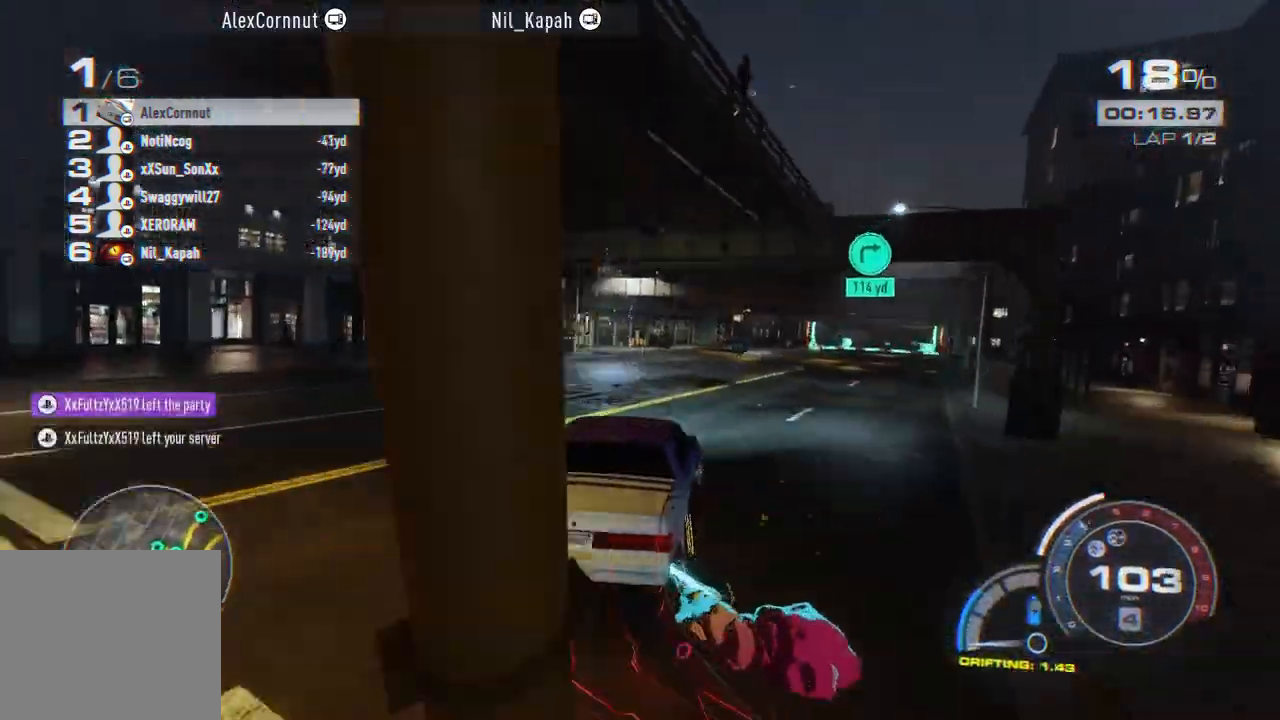
{"buttons": ["R2"], "left_stick": "right", "events": [[83, "left_stick", "right"]]}
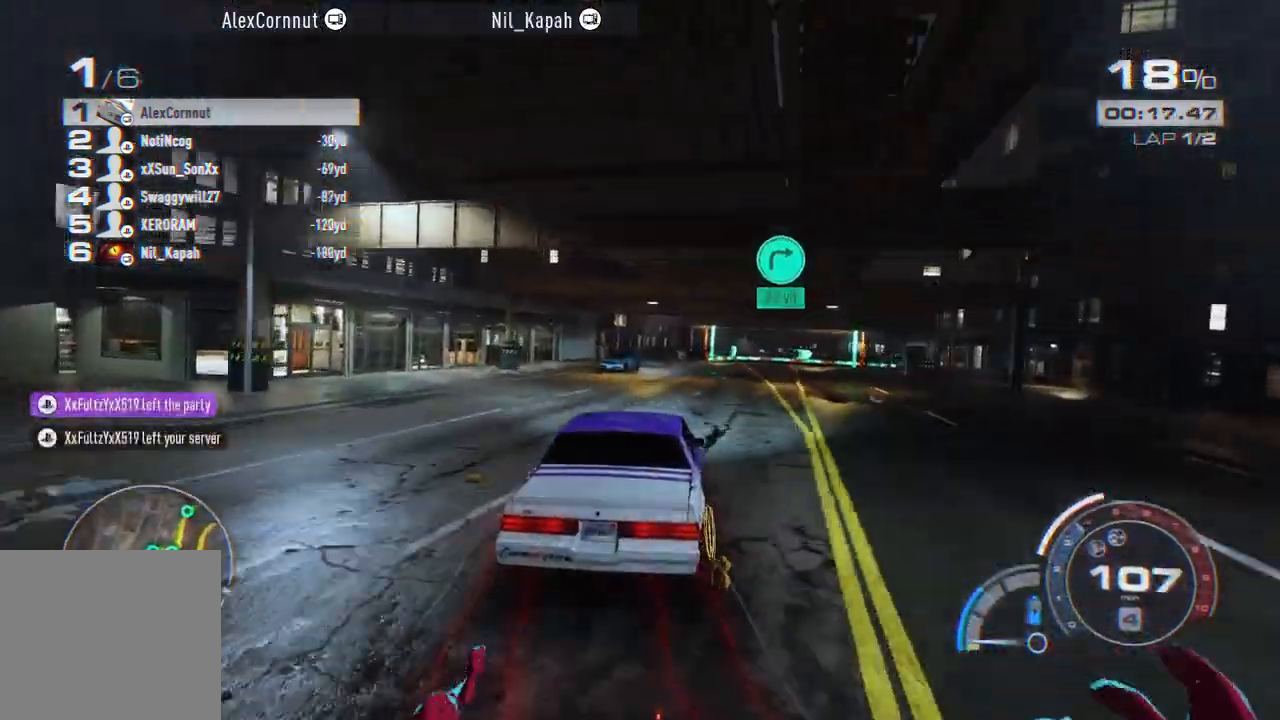
{"buttons": ["R2"], "left_stick": "right", "events": []}
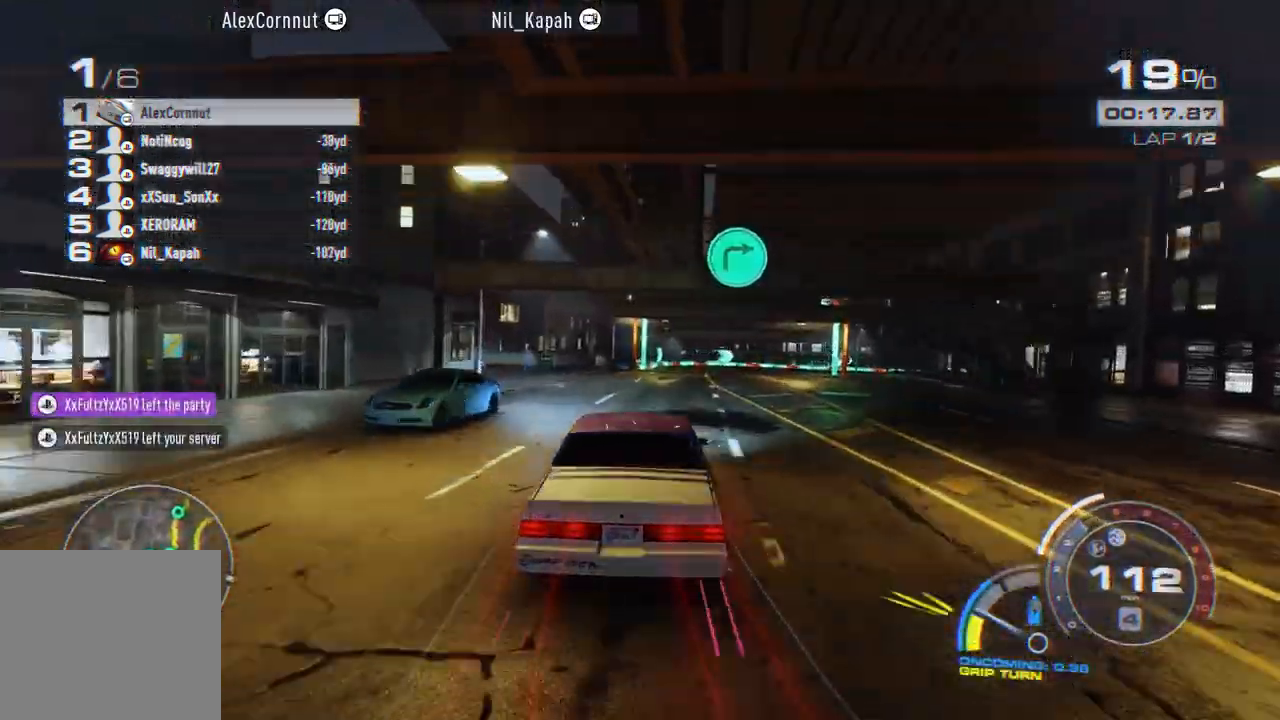
{"buttons": ["L2"], "left_stick": "right", "events": [[117, "R2", "up"], [150, "L2", "down"], [333, "L2", "up"], [467, "L2", "down"]]}
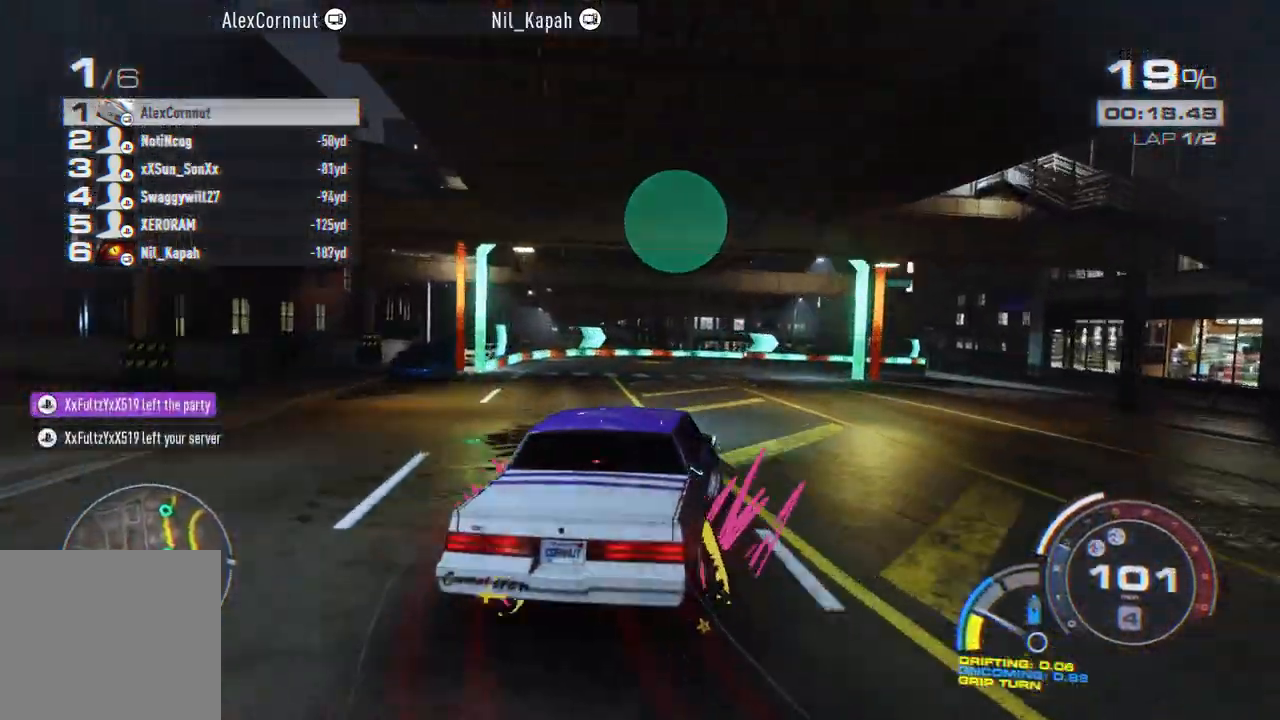
{"buttons": [], "left_stick": "right", "events": [[117, "L2", "up"], [283, "L2", "down"], [417, "L2", "up"]]}
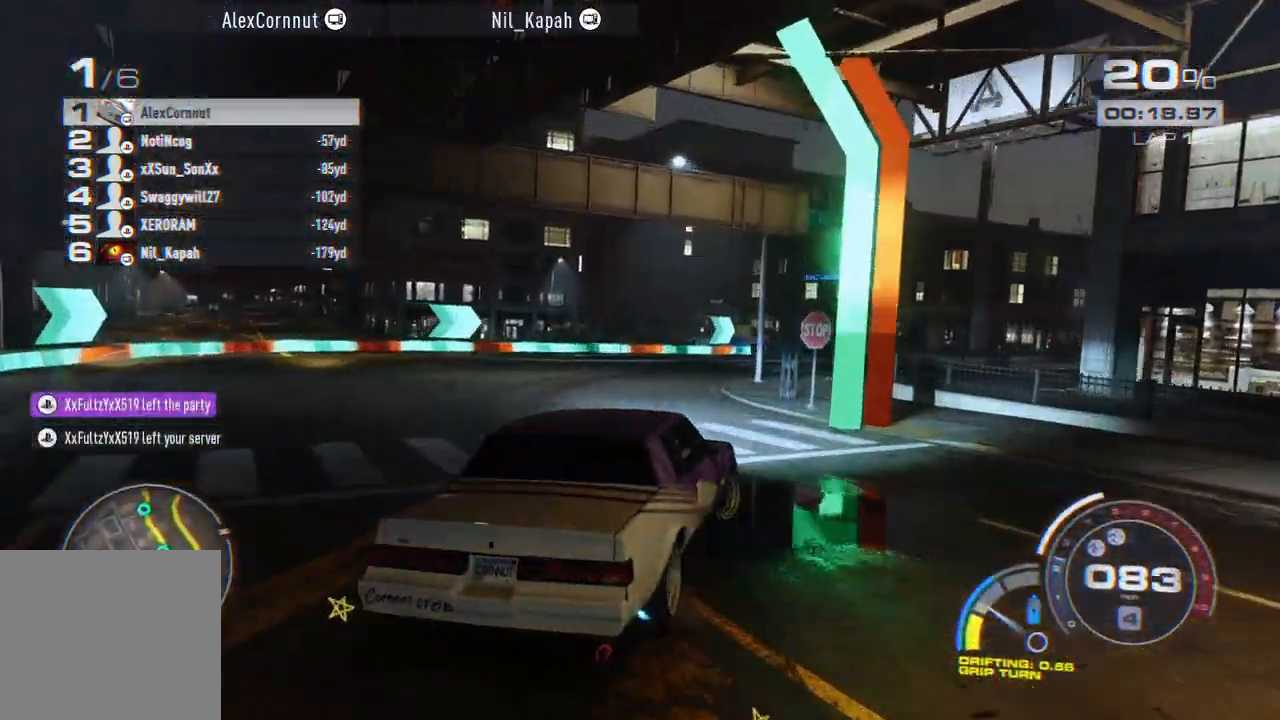
{"buttons": ["R2"], "left_stick": "right", "events": [[150, "left_stick", "center"], [267, "R2", "down"], [300, "left_stick", "right"]]}
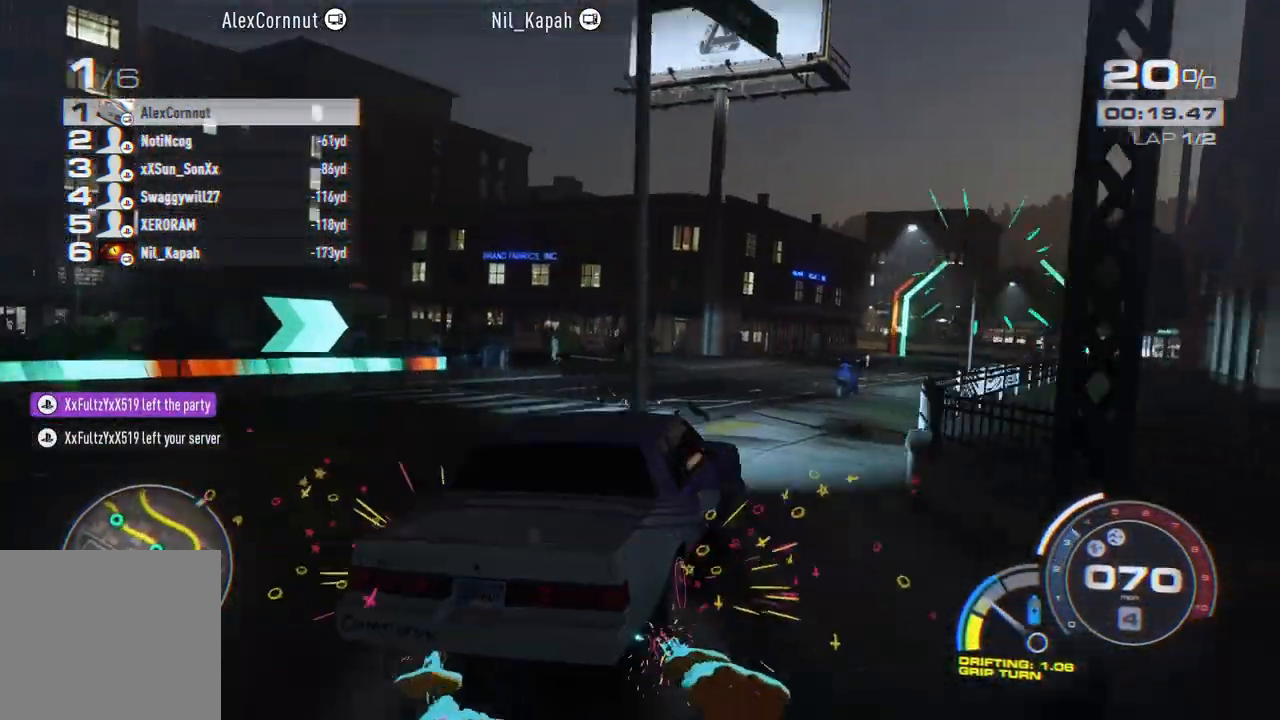
{"buttons": ["R2"], "left_stick": "right", "events": [[200, "left_stick", "center"], [400, "left_stick", "right"]]}
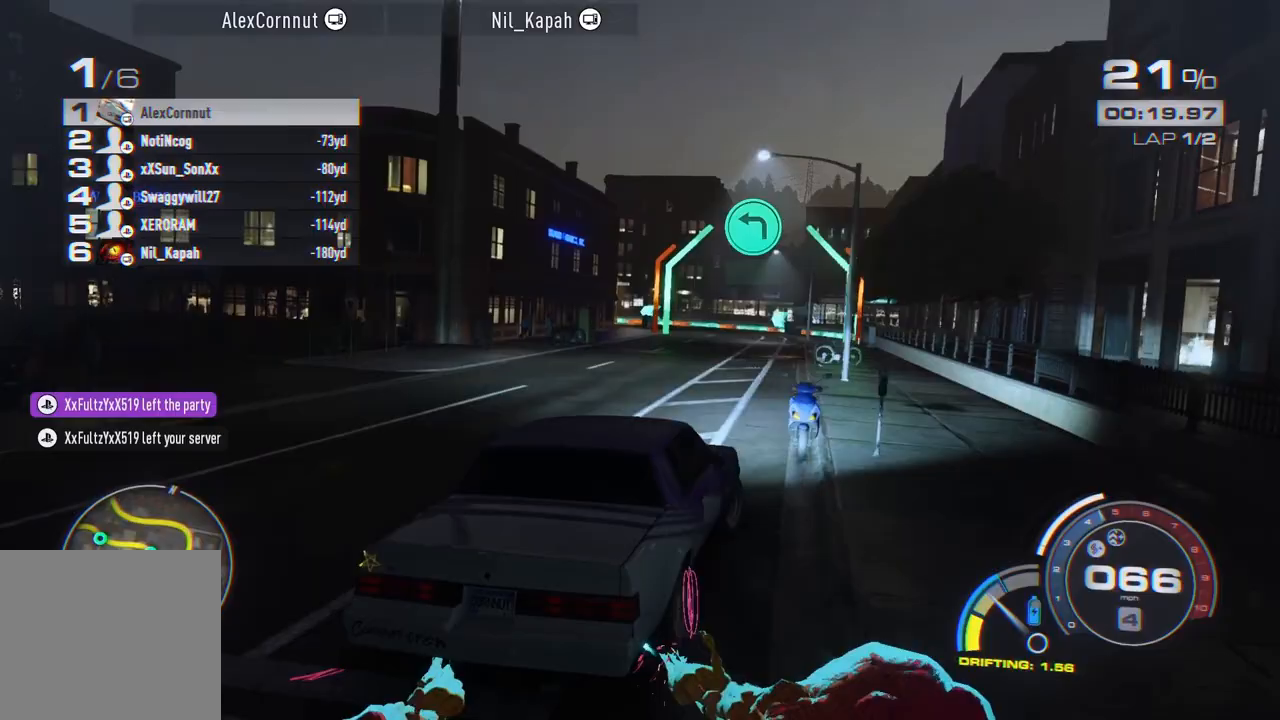
{"buttons": ["R2"], "left_stick": "left", "events": [[83, "left_stick", "center"], [133, "left_stick", "left"]]}
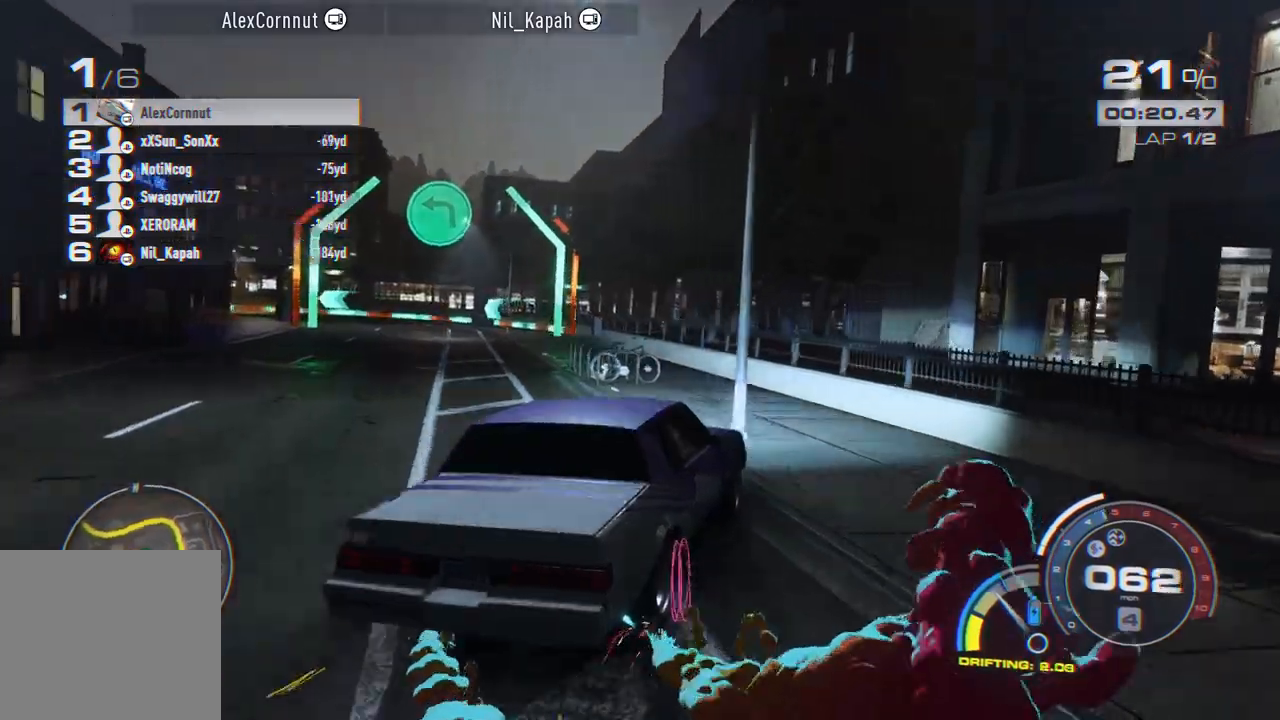
{"buttons": ["R2"], "left_stick": "left", "events": [[167, "R2", "up"], [317, "R2", "down"]]}
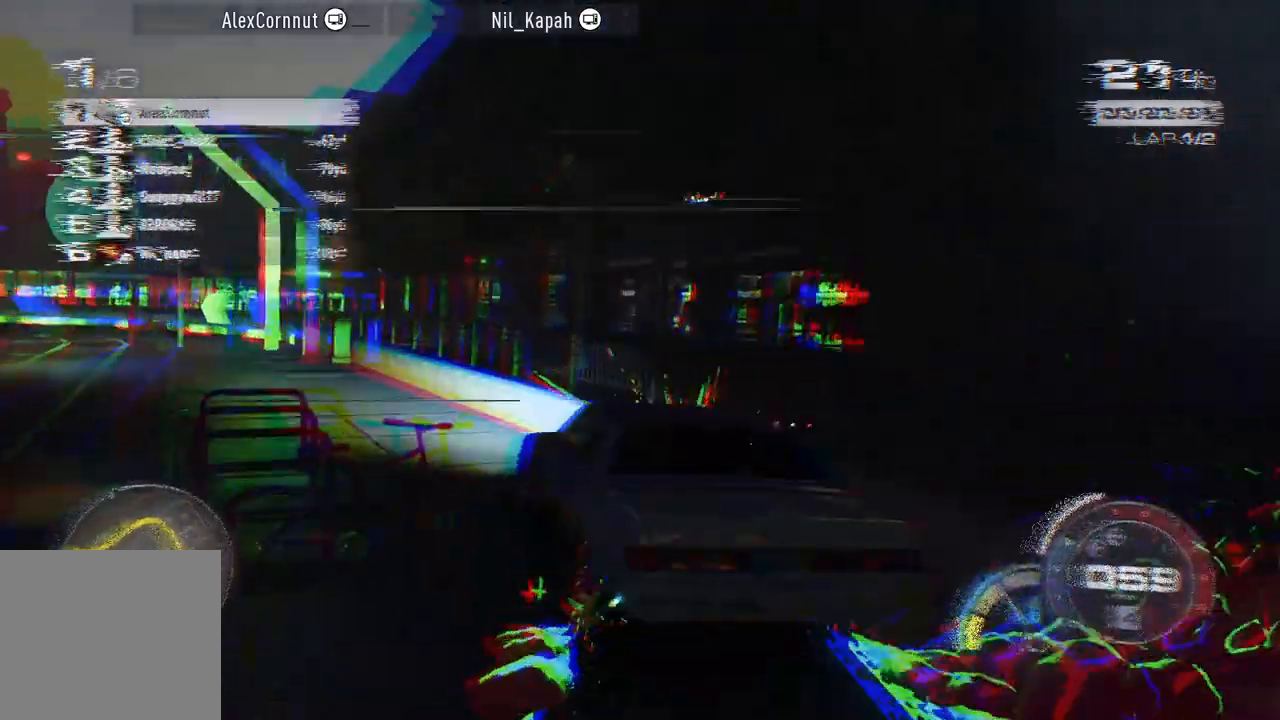
{"buttons": ["R2"], "left_stick": "left", "events": [[183, "left_stick", "center"], [333, "left_stick", "left"]]}
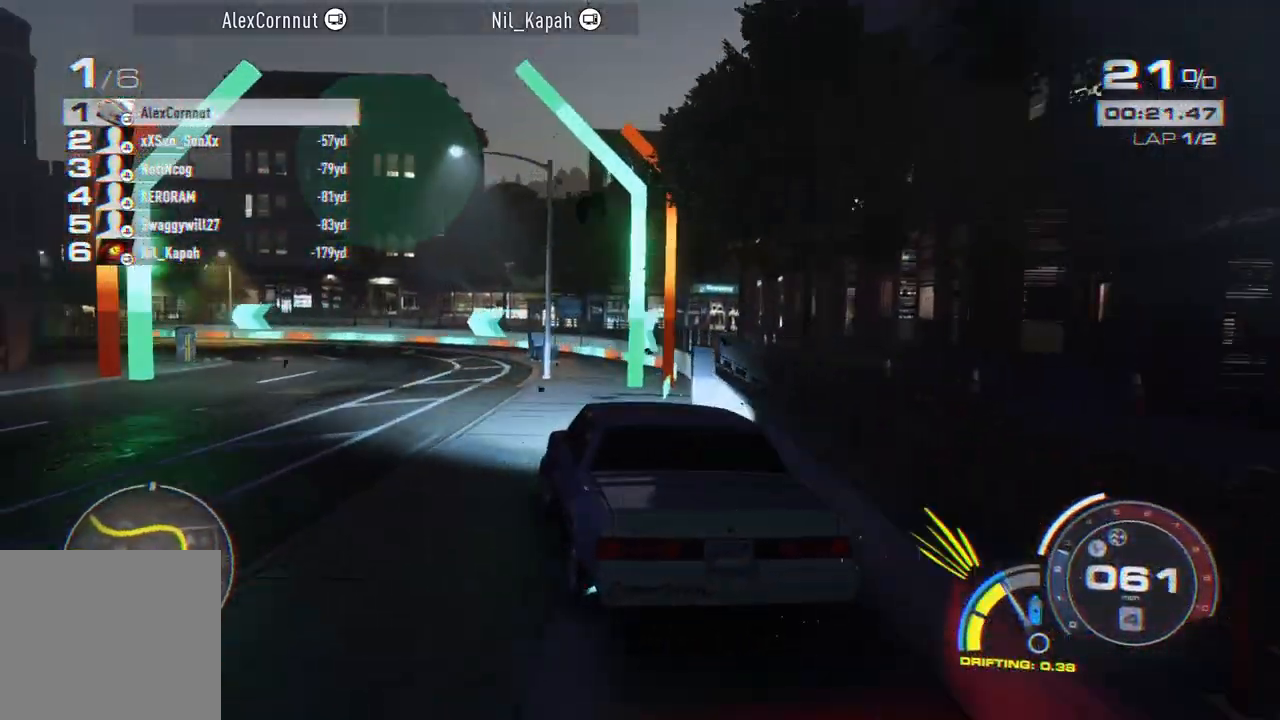
{"buttons": ["R2"], "left_stick": "left", "events": [[250, "left_stick", "center"], [417, "left_stick", "left"]]}
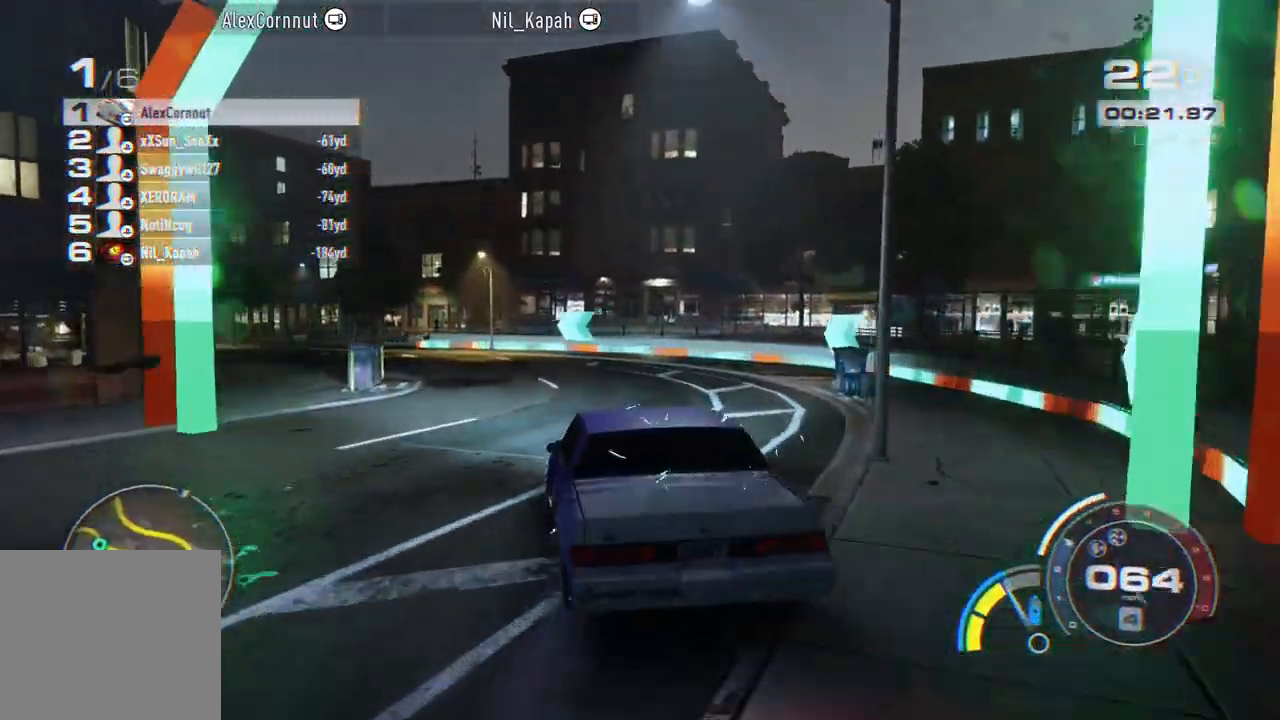
{"buttons": ["A", "R2"], "left_stick": "left", "events": [[217, "left_stick", "center"], [317, "left_stick", "left"], [400, "A", "down"]]}